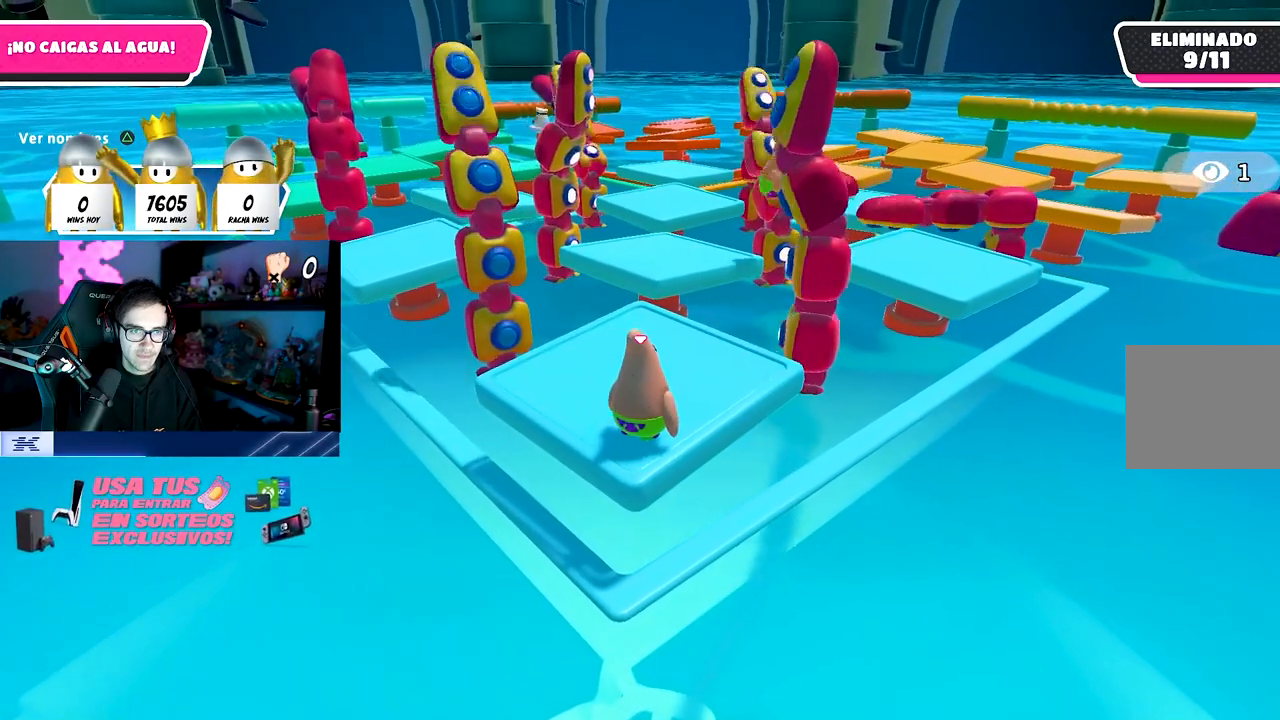
Gameplay with a controller (PlayStation layout); each line is a JSON object with the inputs held at the frame after it. "events" lists button and stick changes between this image and that frame as [ms after this image, input, new state], when the widget could be followed in between.
{"buttons": [], "left_stick": "center", "right_stick": "center", "events": []}
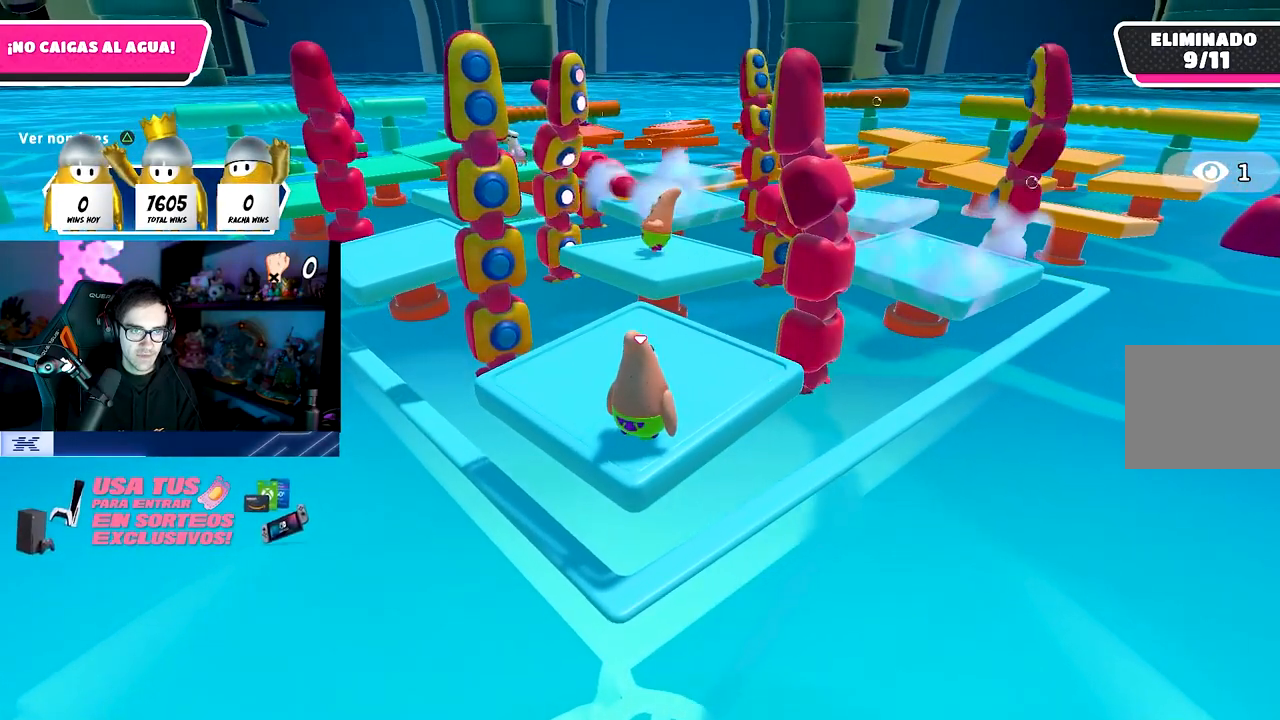
{"buttons": [], "left_stick": "center", "right_stick": "center", "events": []}
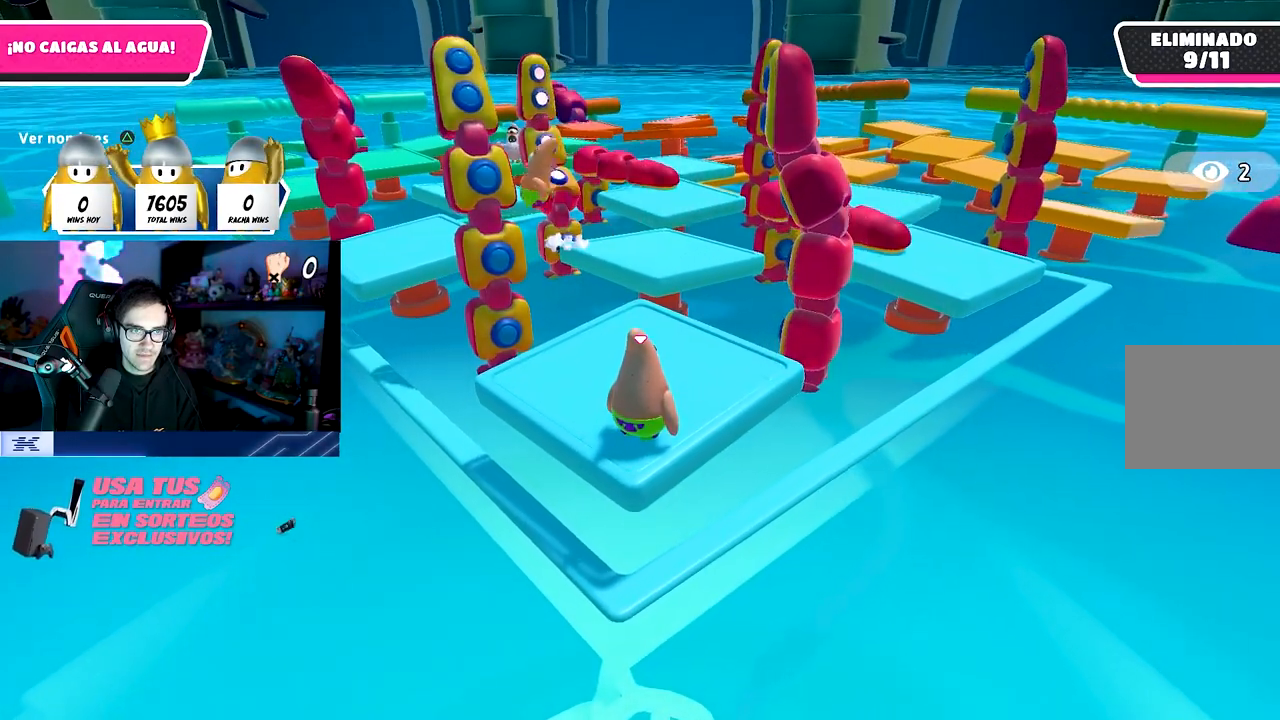
{"buttons": [], "left_stick": "center", "right_stick": "center", "events": []}
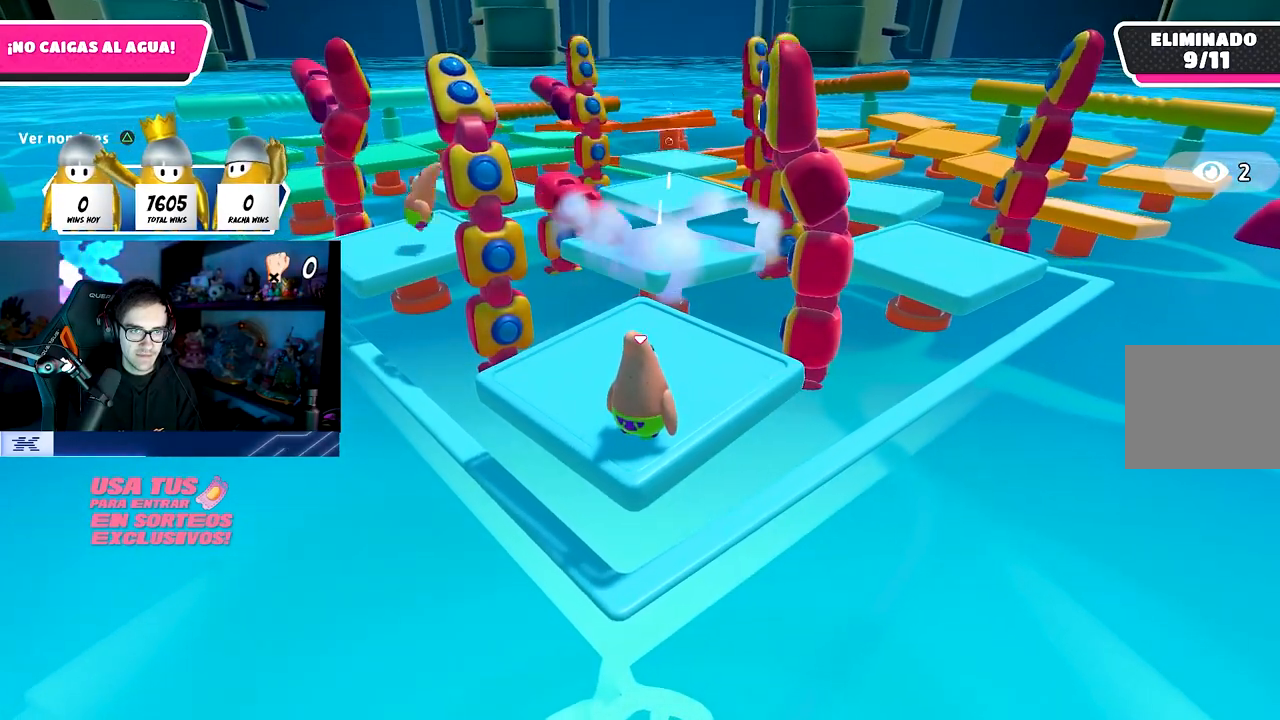
{"buttons": [], "left_stick": "center", "right_stick": "center", "events": []}
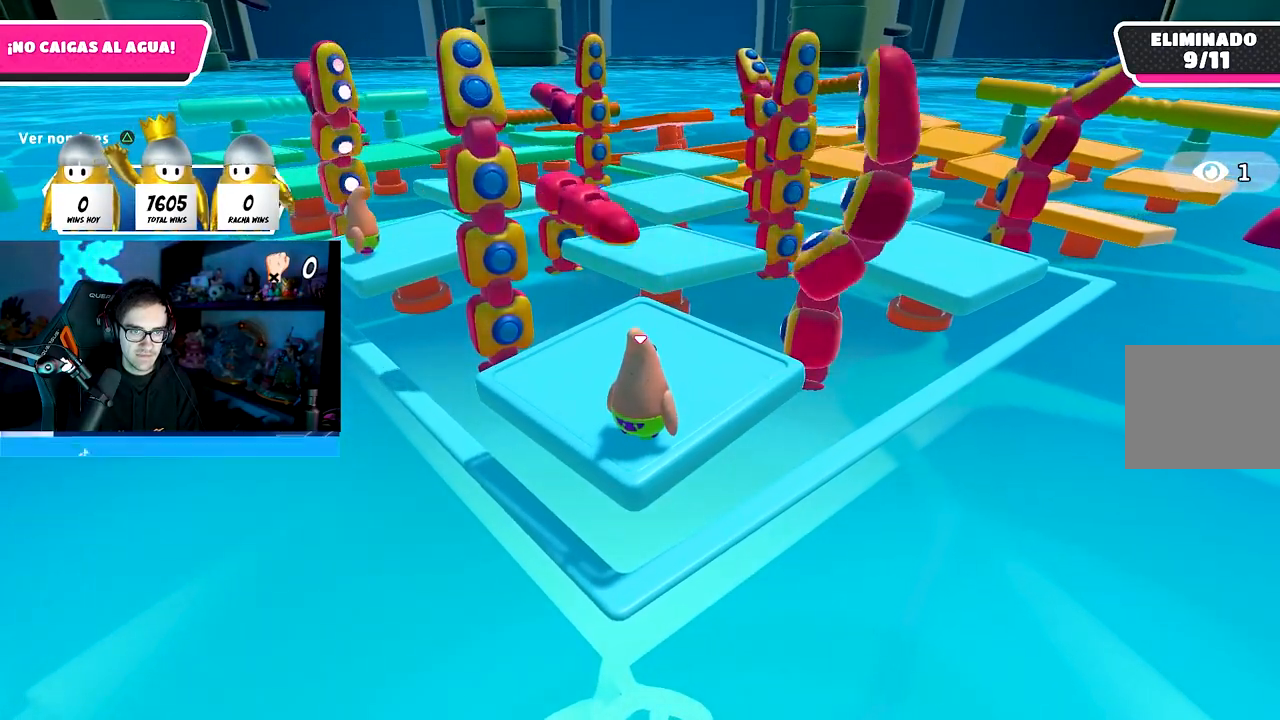
{"buttons": ["CROSS"], "left_stick": "center", "right_stick": "center", "events": [[150, "CROSS", "down"]]}
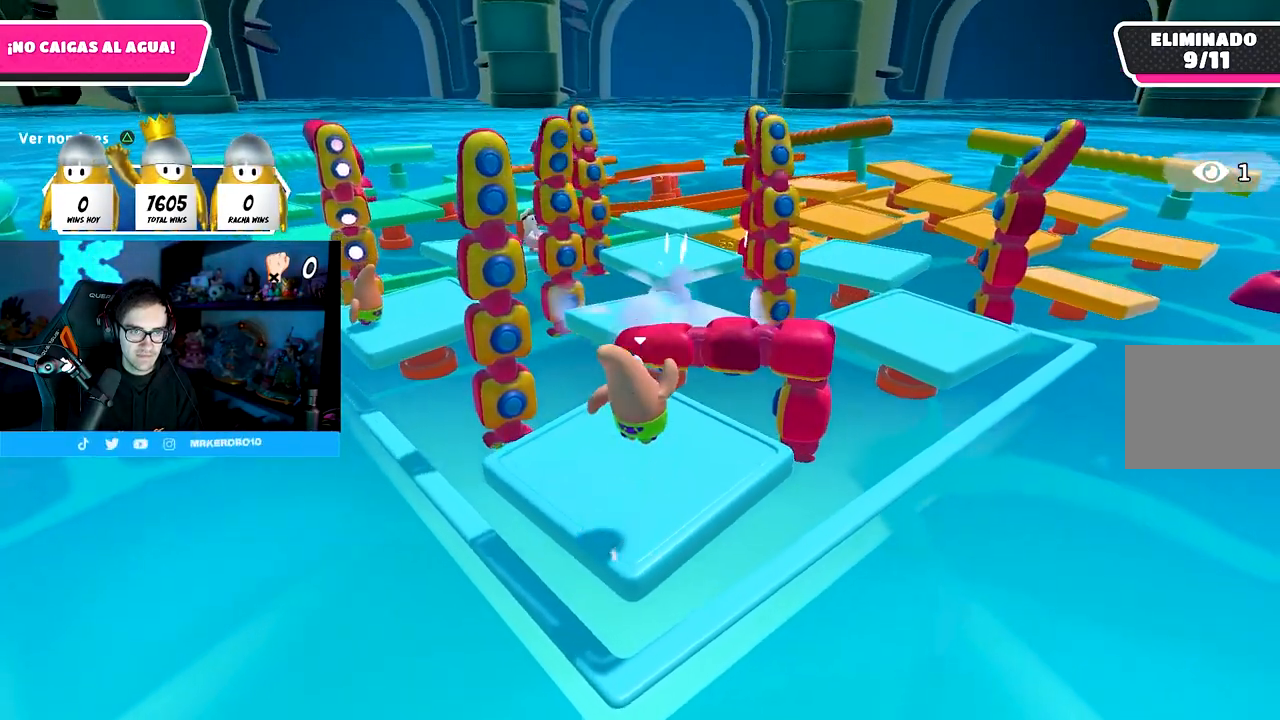
{"buttons": [], "left_stick": "center", "right_stick": "center", "events": [[50, "CROSS", "up"]]}
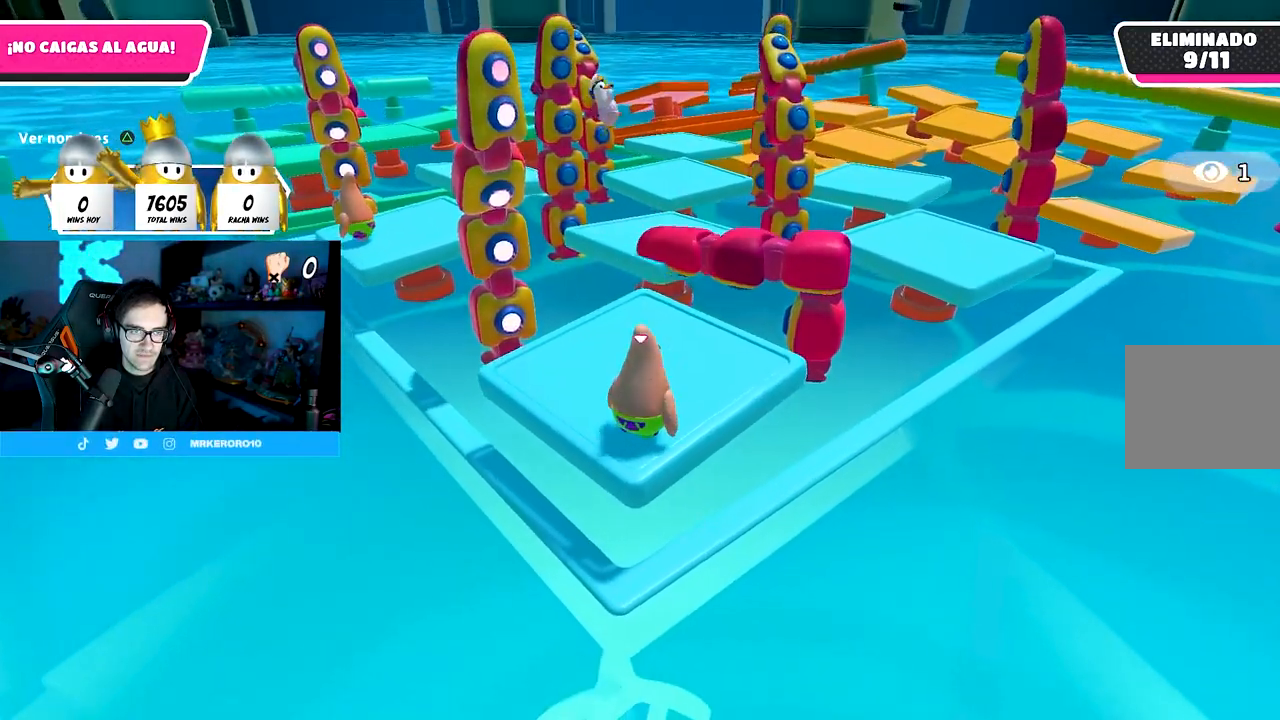
{"buttons": [], "left_stick": "center", "right_stick": "center", "events": []}
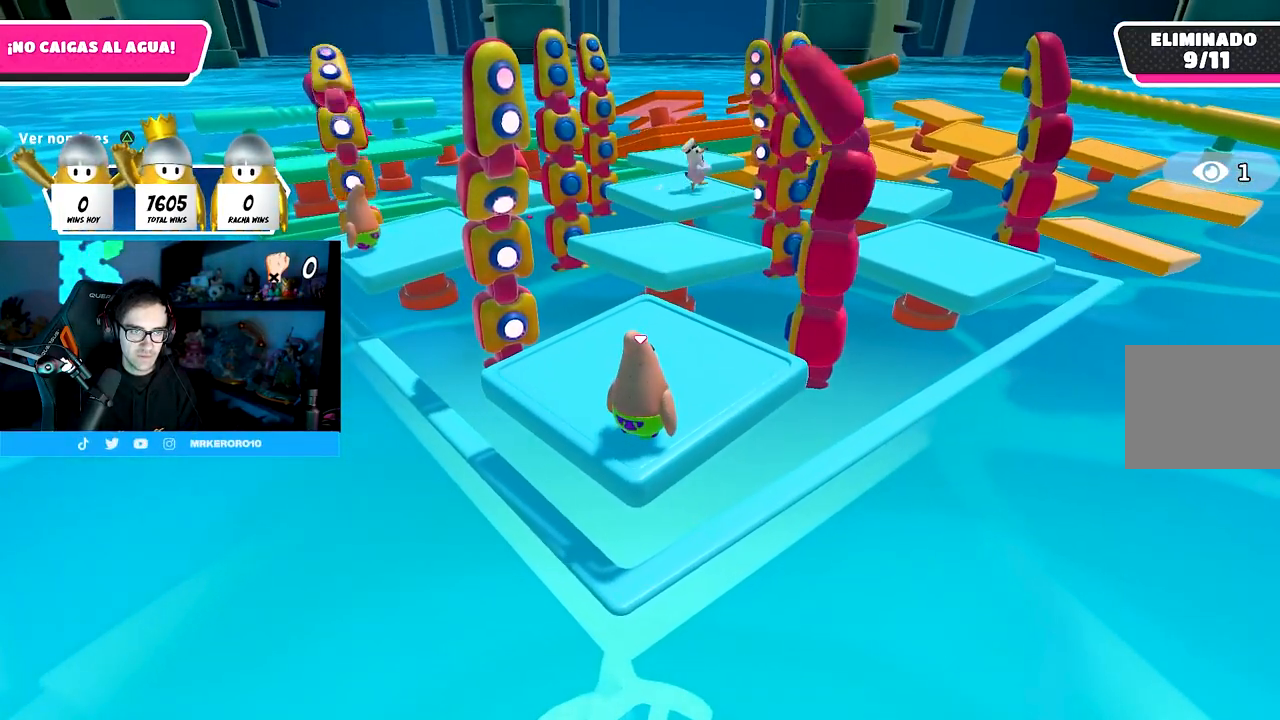
{"buttons": [], "left_stick": "center", "right_stick": "center", "events": []}
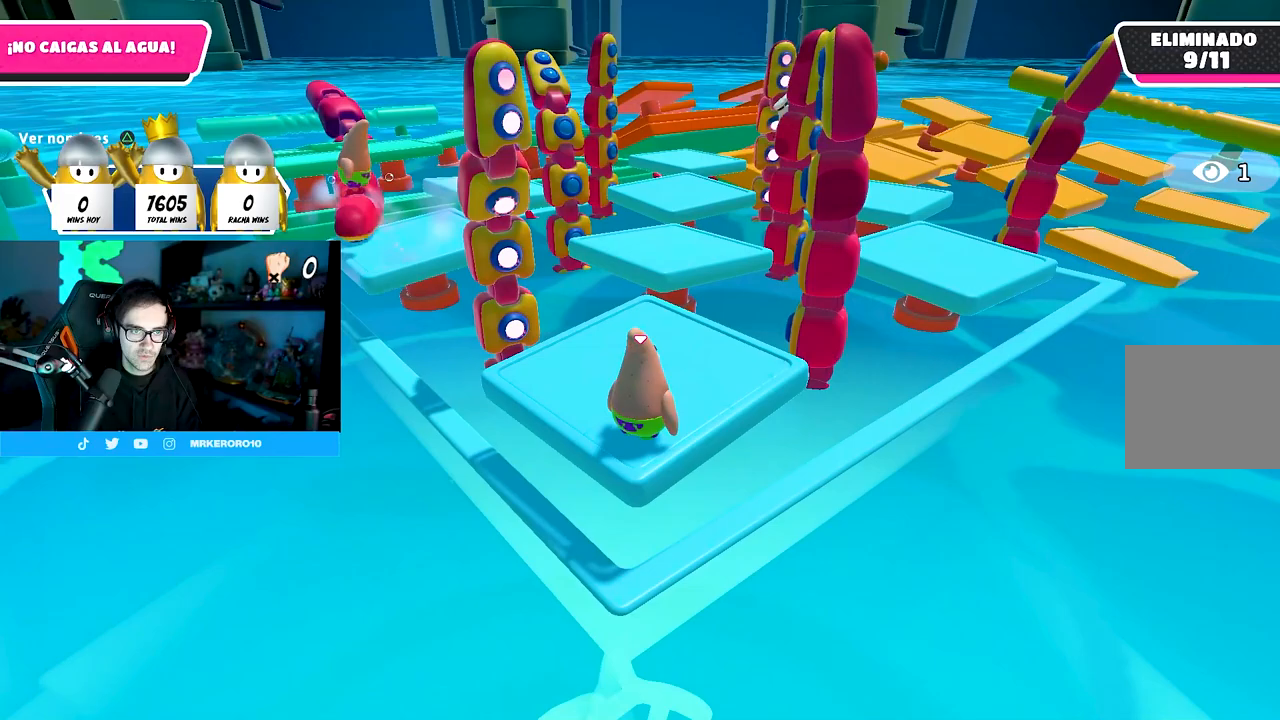
{"buttons": [], "left_stick": "center", "right_stick": "center", "events": []}
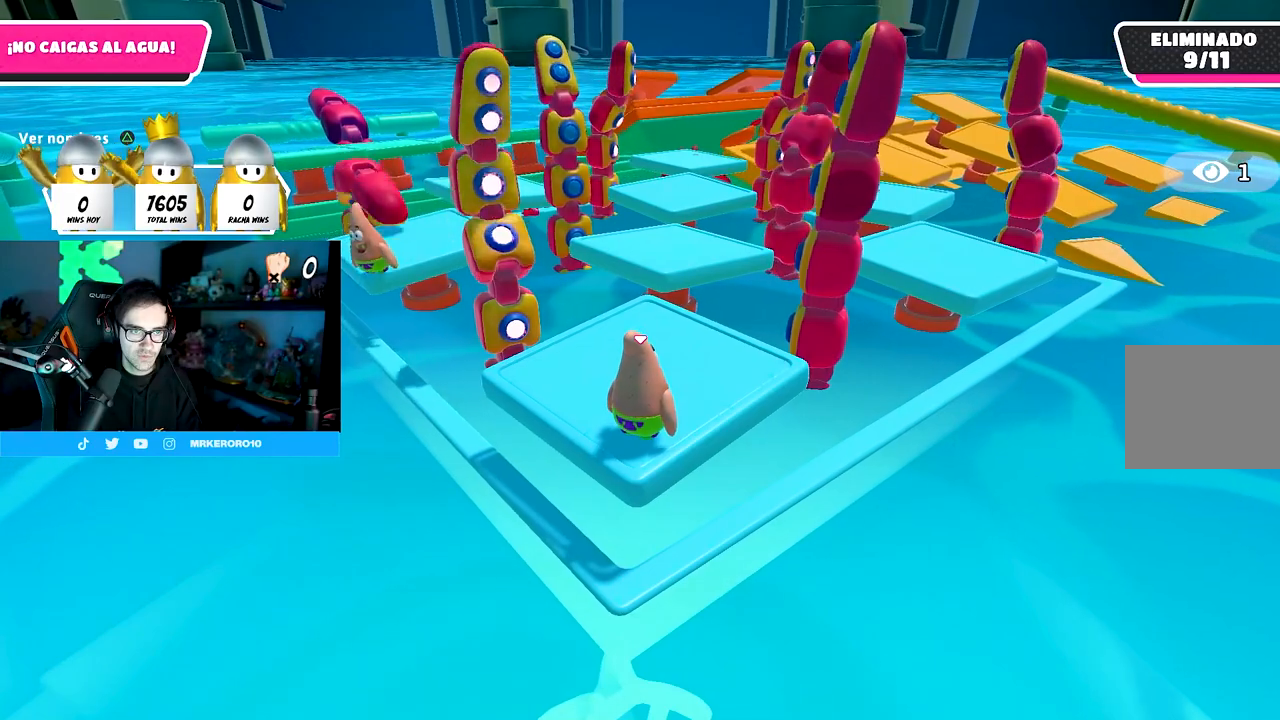
{"buttons": ["CROSS"], "left_stick": "center", "right_stick": "center", "events": [[83, "CROSS", "down"]]}
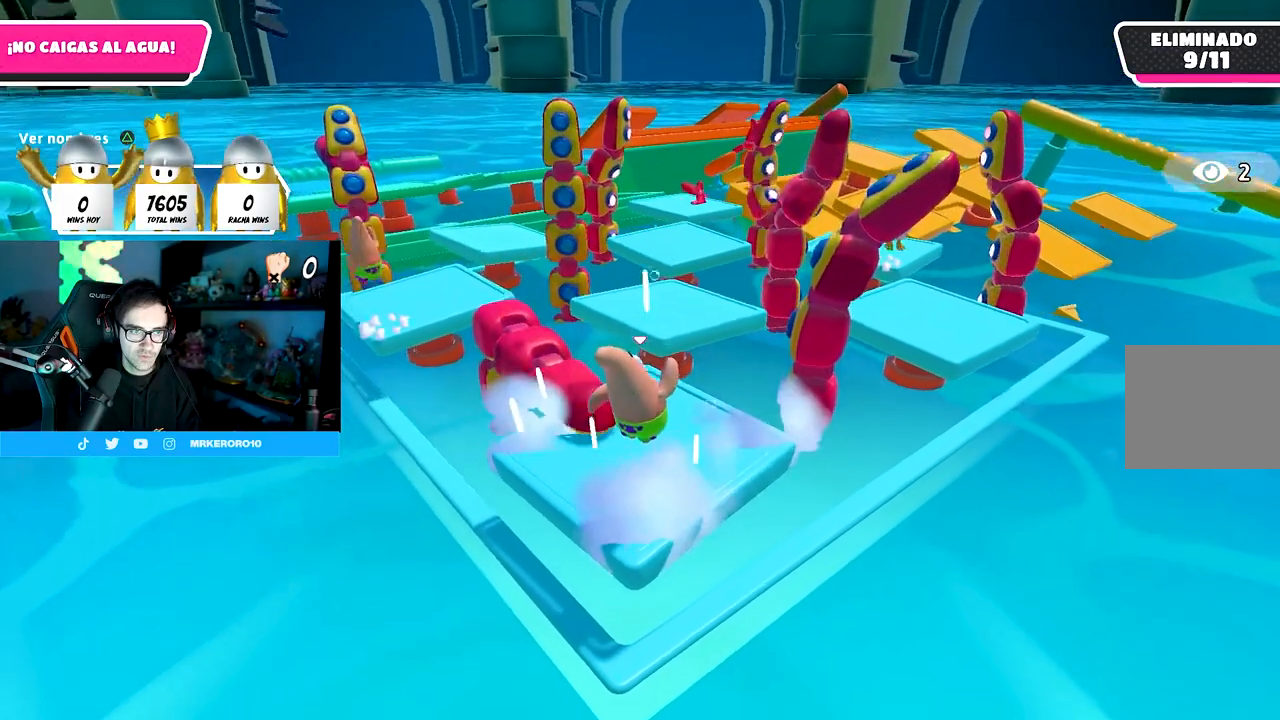
{"buttons": [], "left_stick": "center", "right_stick": "center", "events": [[50, "CROSS", "up"]]}
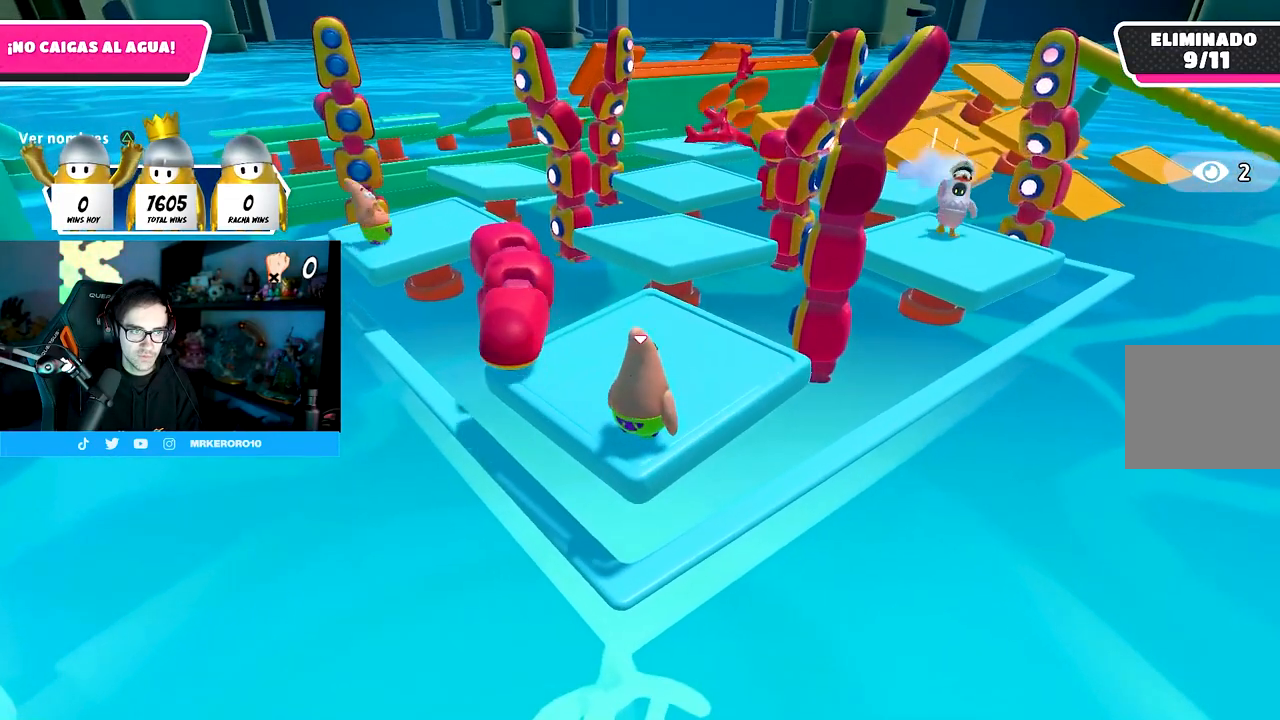
{"buttons": [], "left_stick": "center", "right_stick": "center", "events": []}
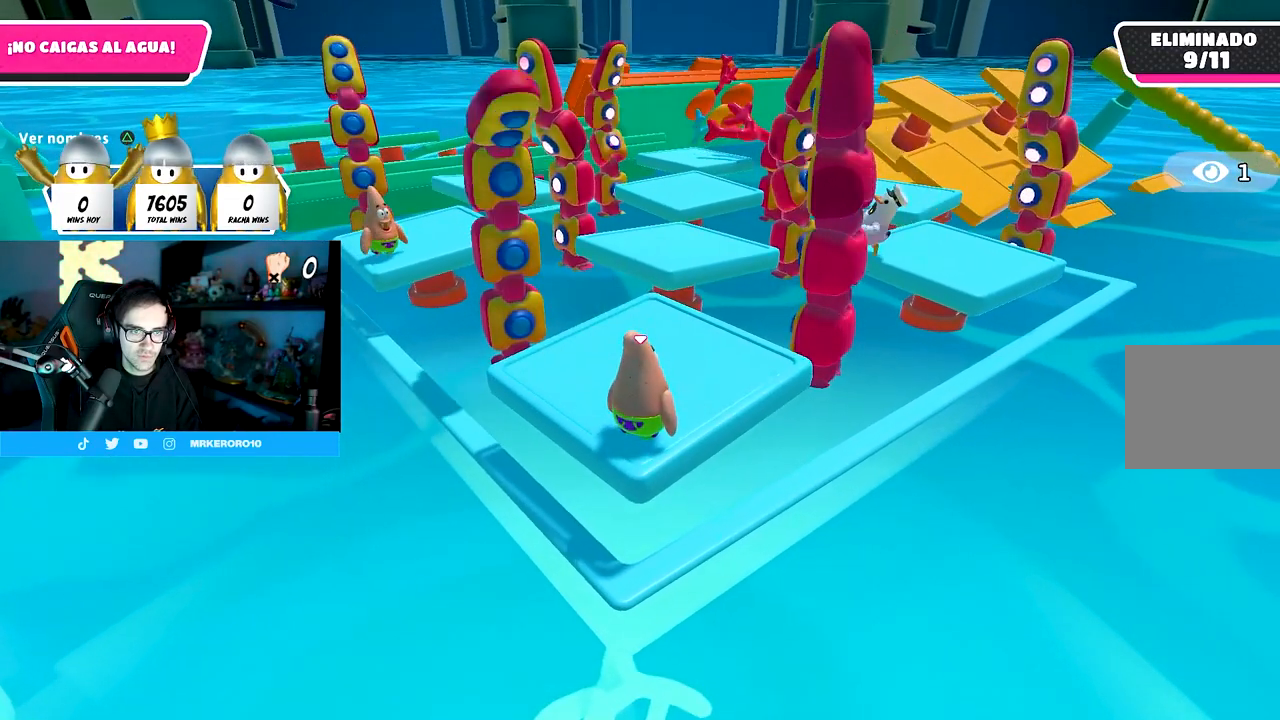
{"buttons": [], "left_stick": "center", "right_stick": "center", "events": []}
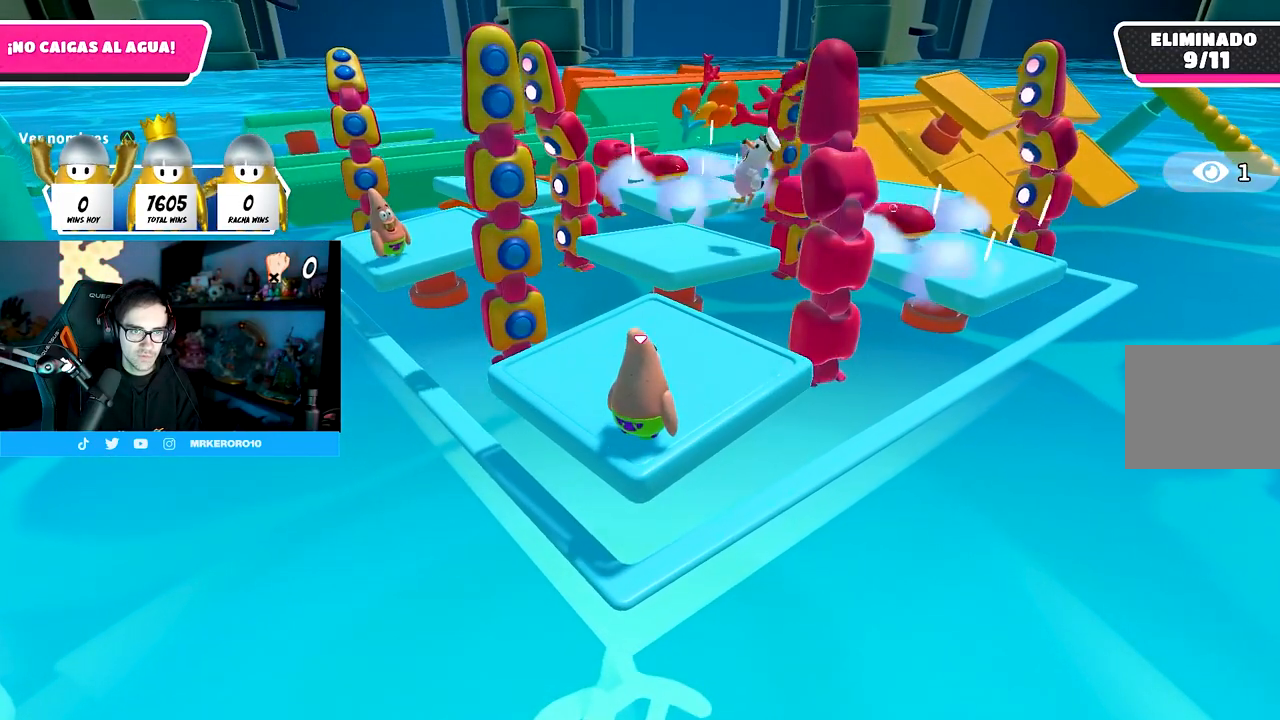
{"buttons": [], "left_stick": "center", "right_stick": "center", "events": []}
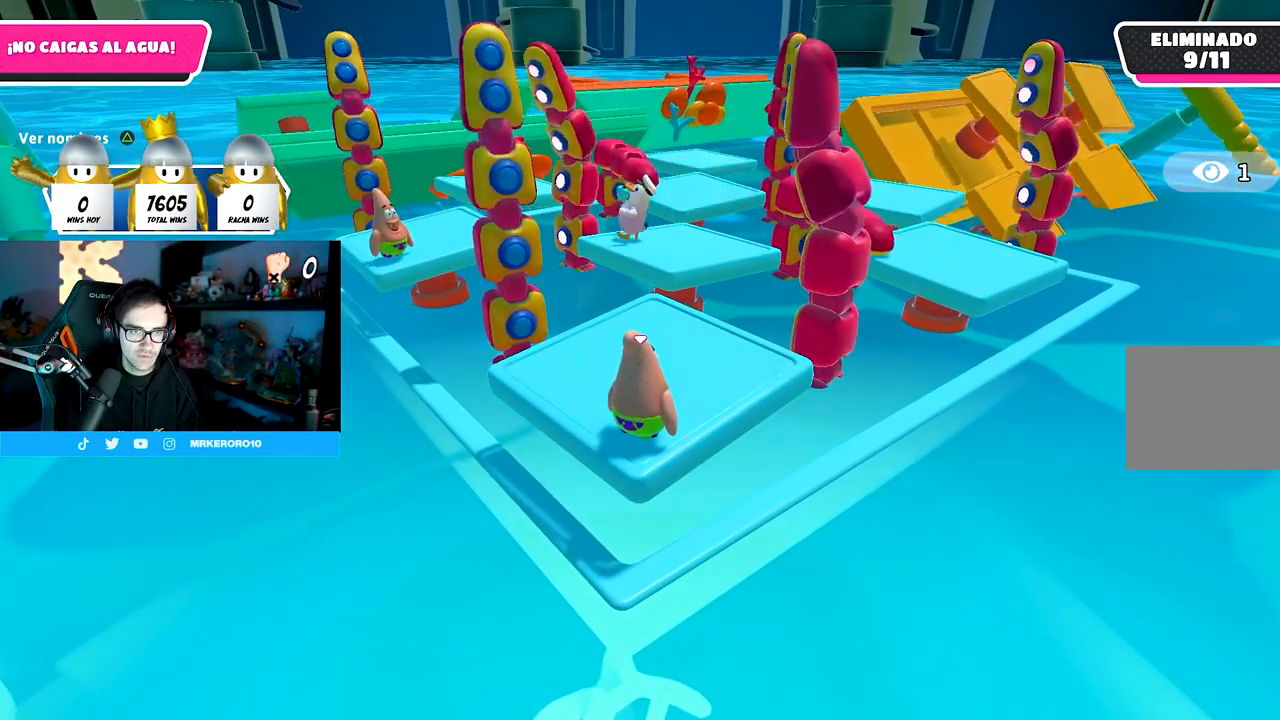
{"buttons": [], "left_stick": "center", "right_stick": "center", "events": []}
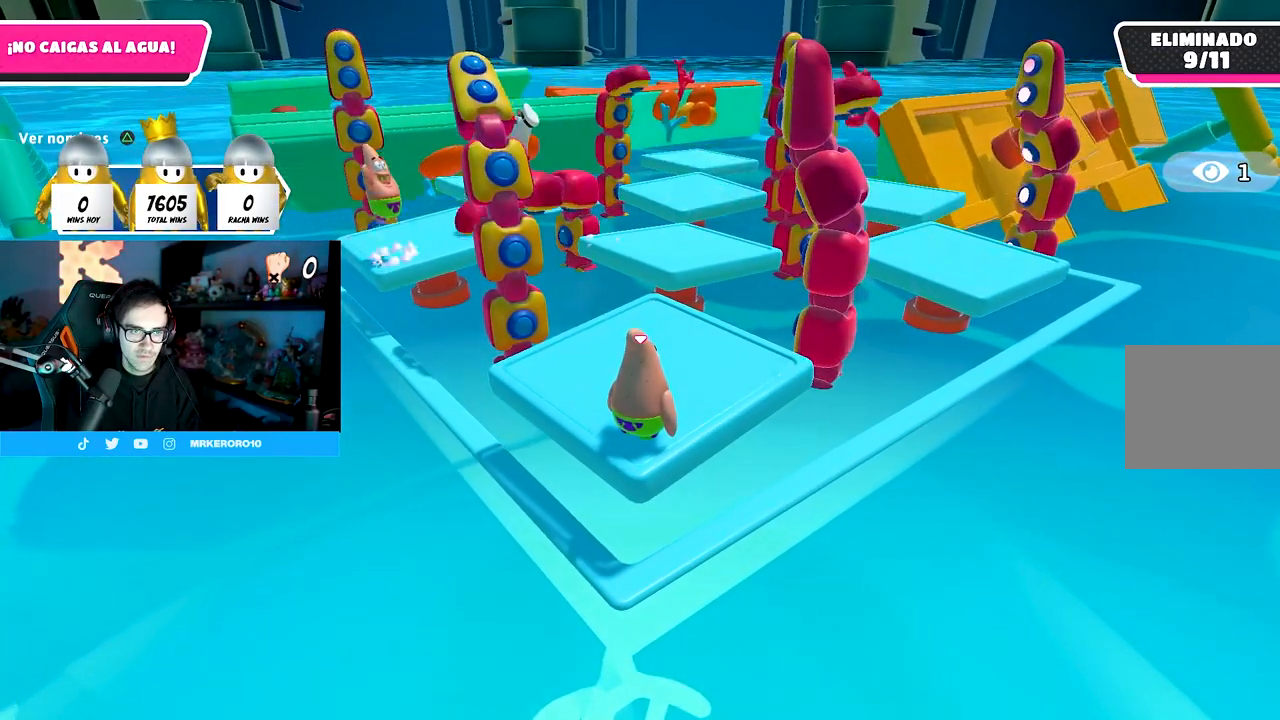
{"buttons": [], "left_stick": "center", "right_stick": "center", "events": []}
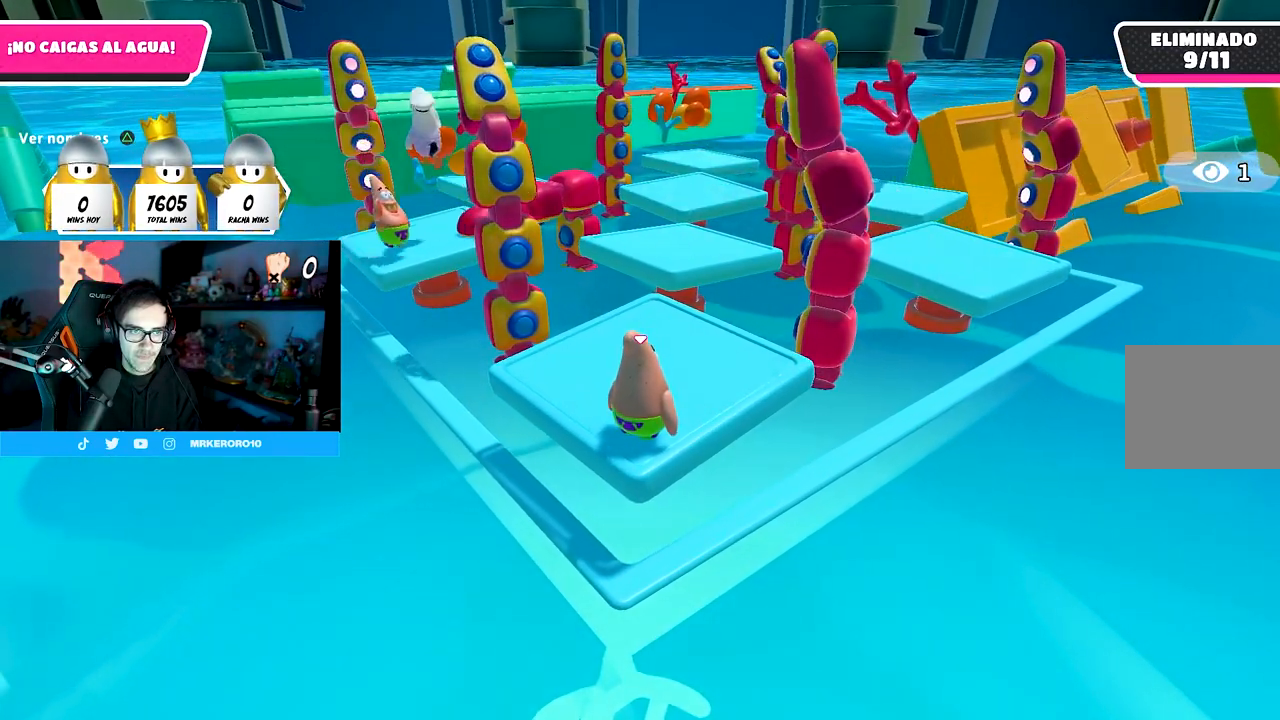
{"buttons": [], "left_stick": "center", "right_stick": "center", "events": []}
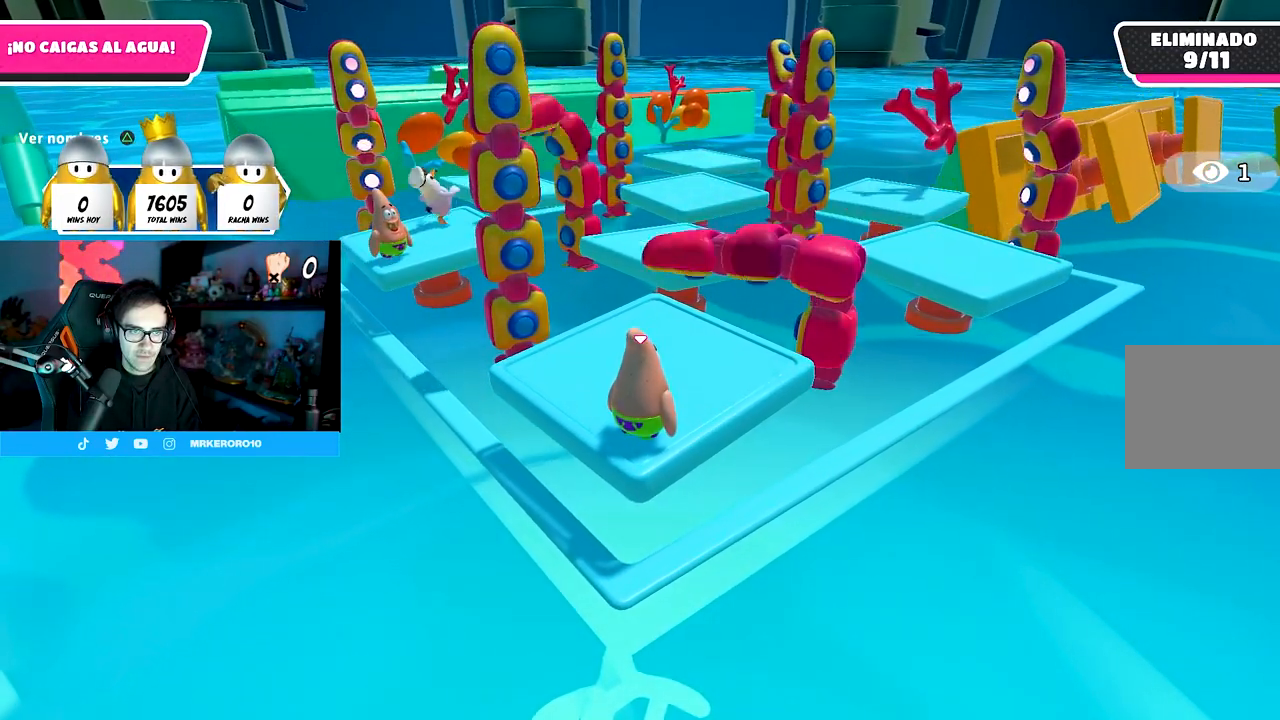
{"buttons": [], "left_stick": "center", "right_stick": "center", "events": []}
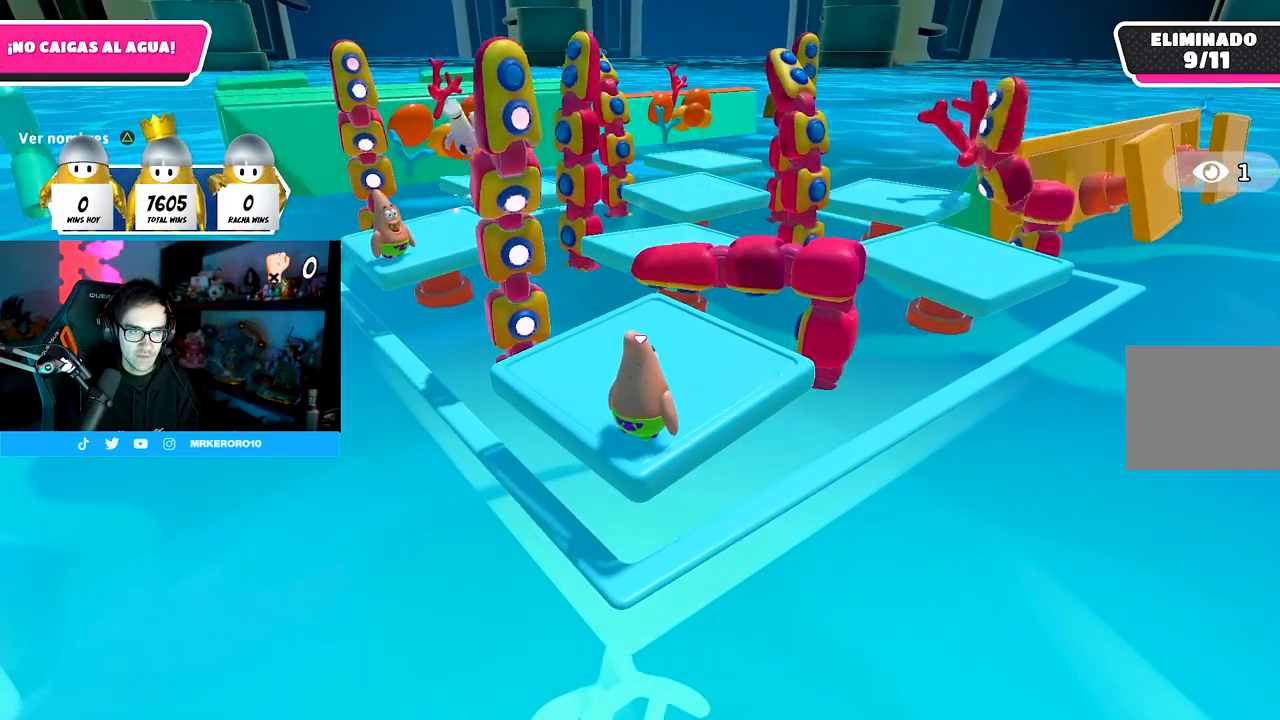
{"buttons": [], "left_stick": "center", "right_stick": "center", "events": []}
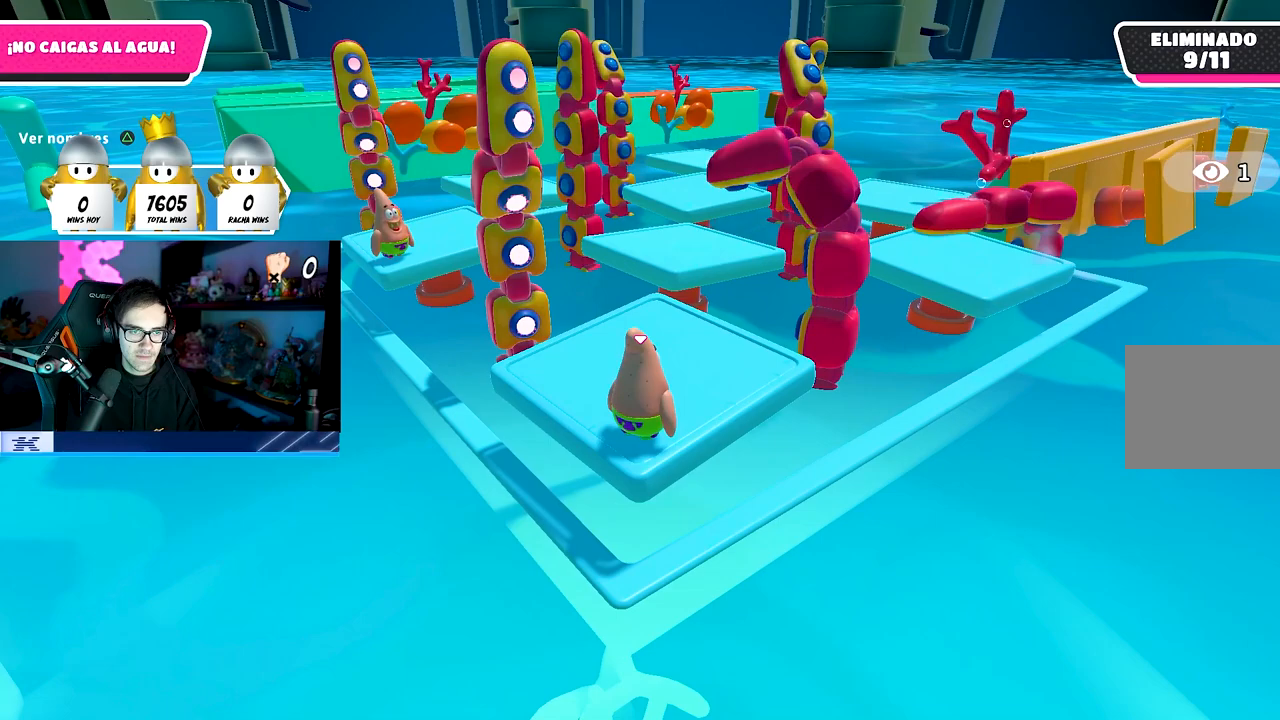
{"buttons": [], "left_stick": "center", "right_stick": "center", "events": []}
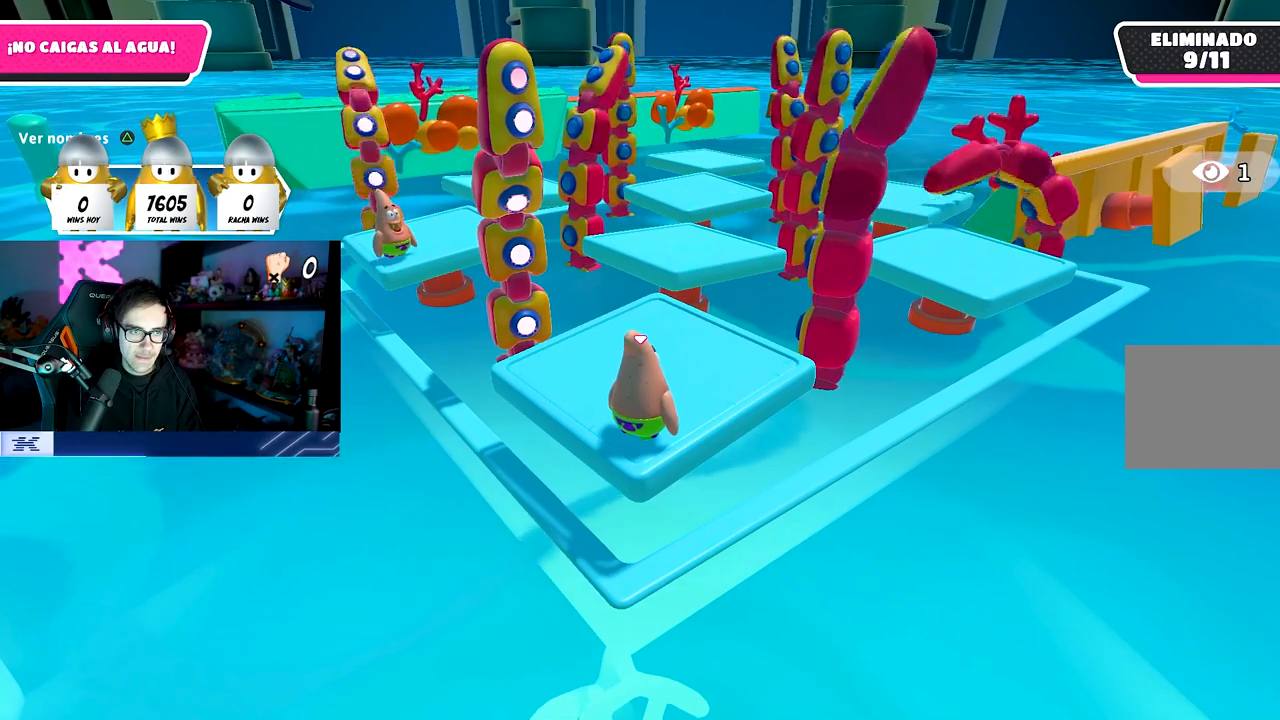
{"buttons": [], "left_stick": "center", "right_stick": "center", "events": []}
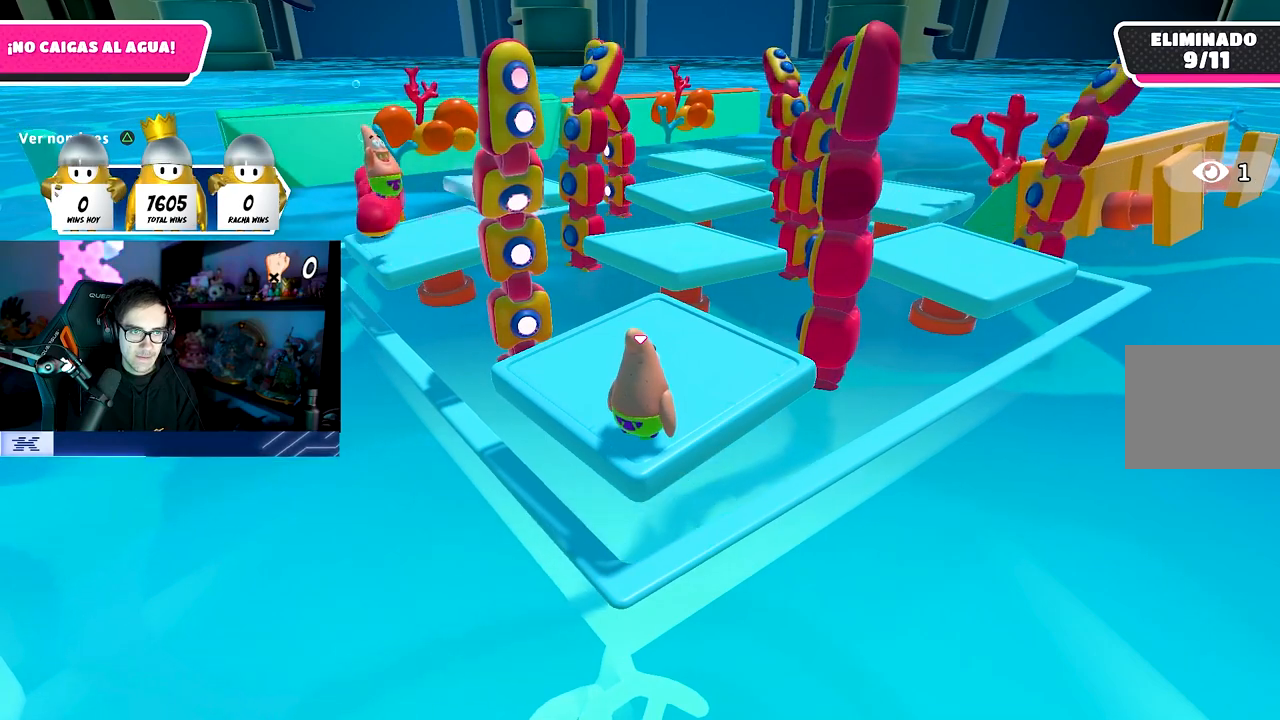
{"buttons": ["CROSS"], "left_stick": "center", "right_stick": "center", "events": [[67, "CROSS", "down"]]}
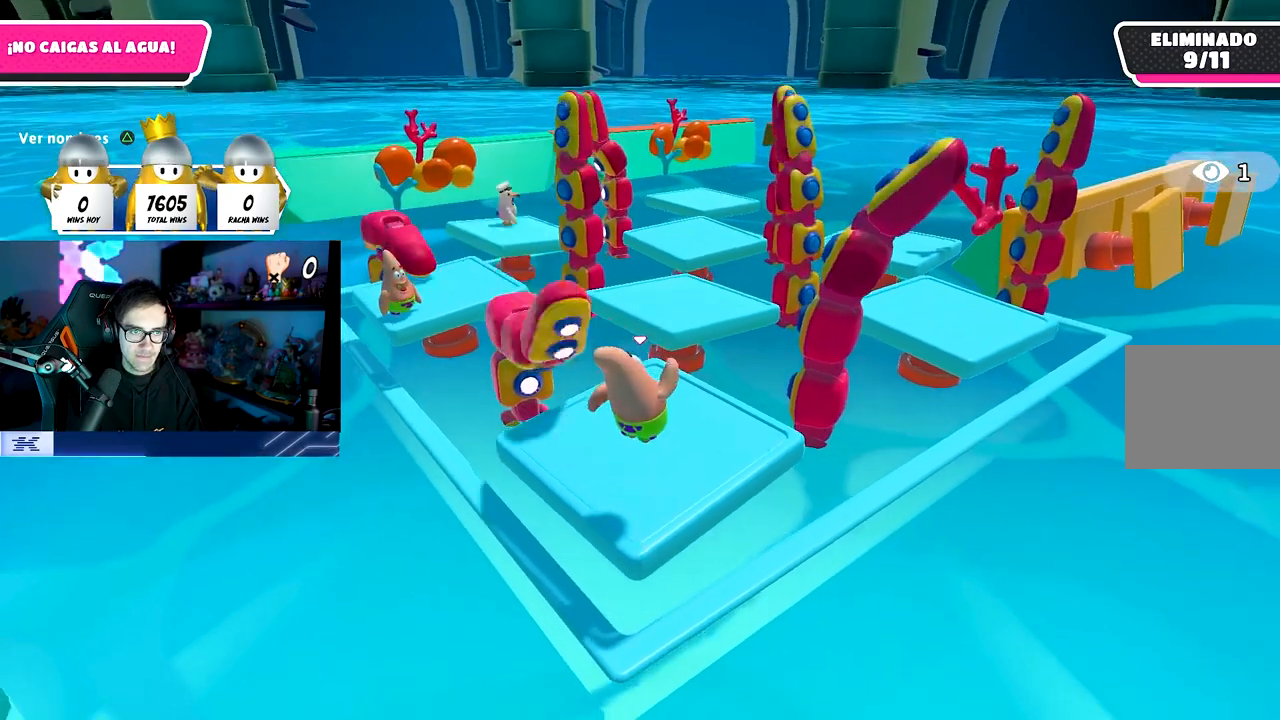
{"buttons": [], "left_stick": "center", "right_stick": "center", "events": [[117, "CROSS", "up"]]}
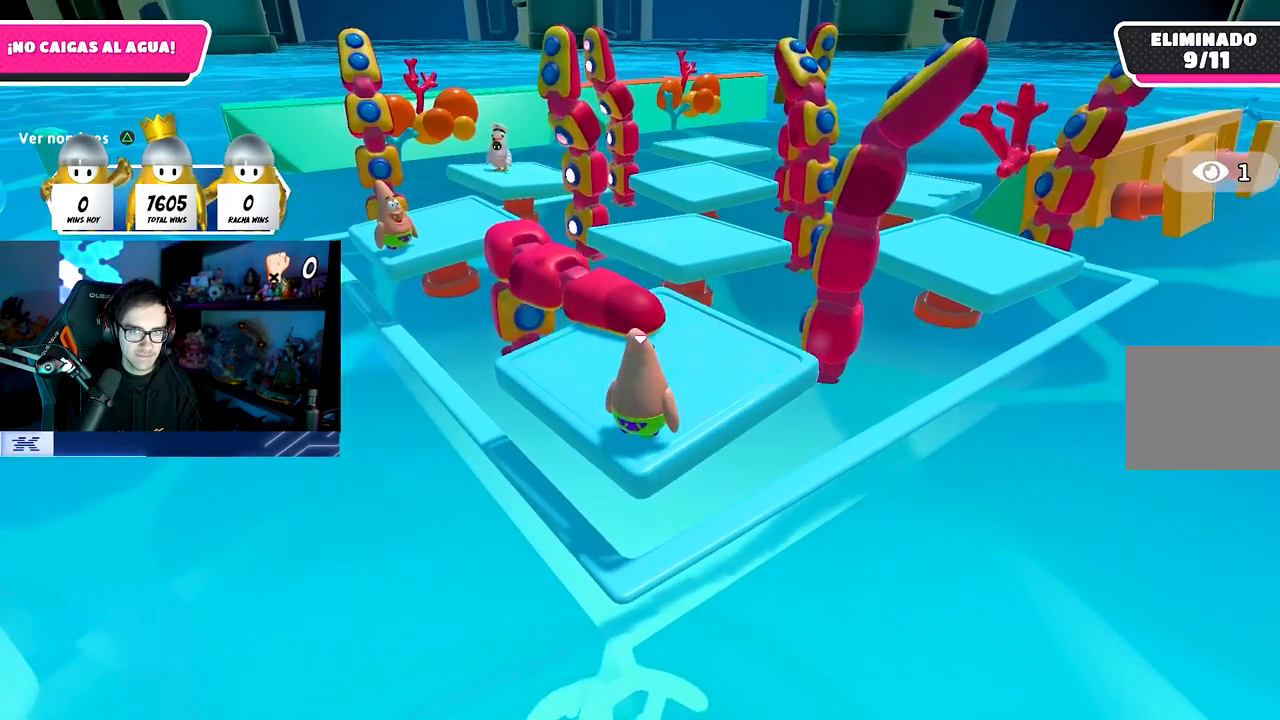
{"buttons": [], "left_stick": "center", "right_stick": "center", "events": [[67, "left_stick", "up-right"], [167, "left_stick", "center"]]}
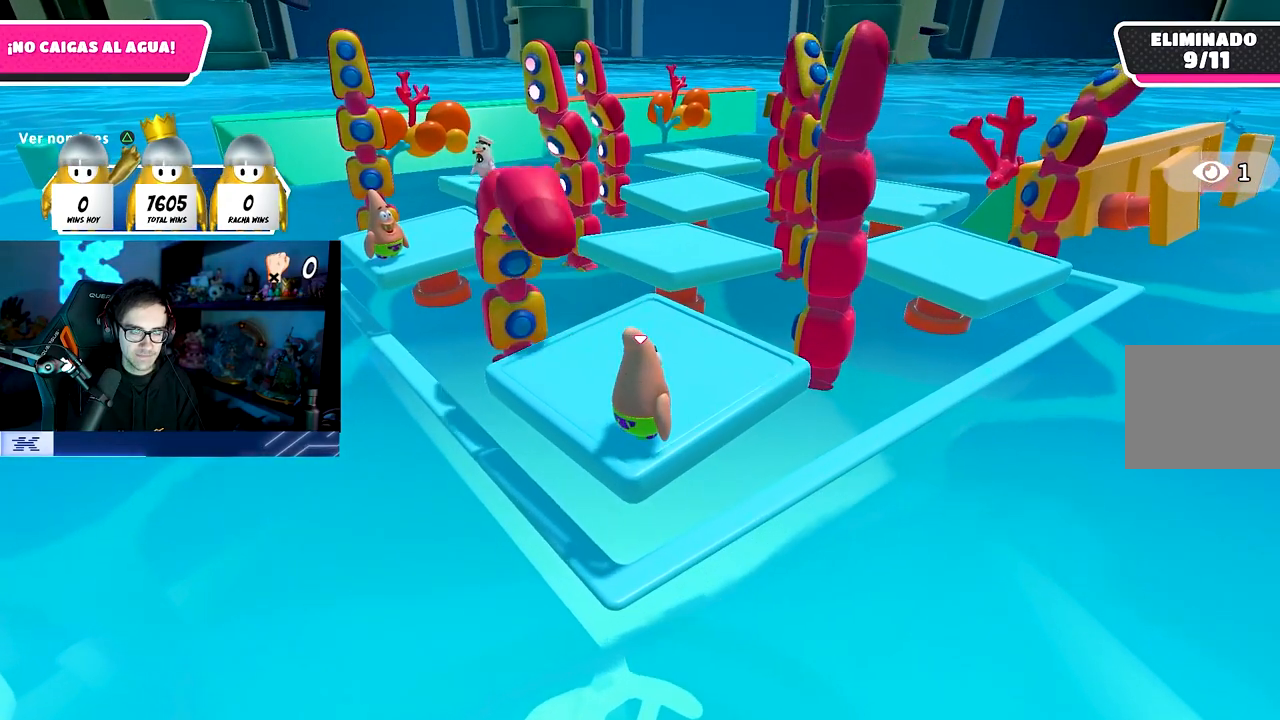
{"buttons": [], "left_stick": "center", "right_stick": "center", "events": []}
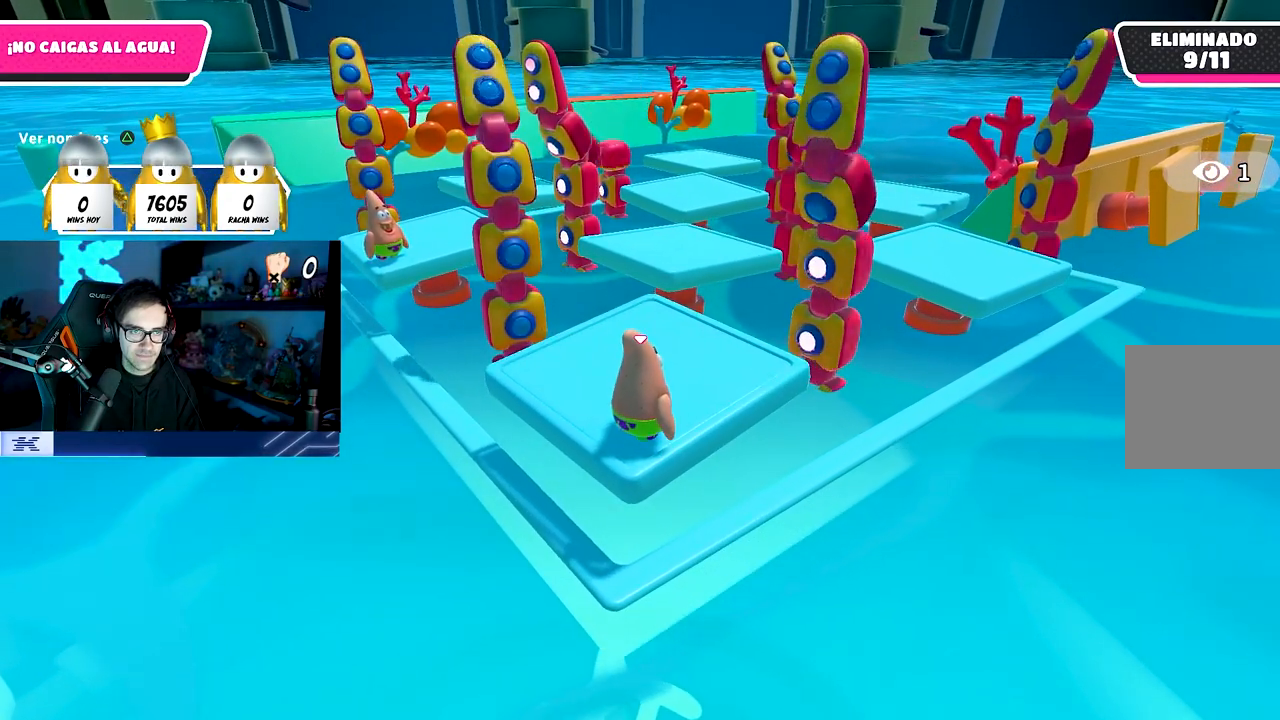
{"buttons": [], "left_stick": "center", "right_stick": "center", "events": []}
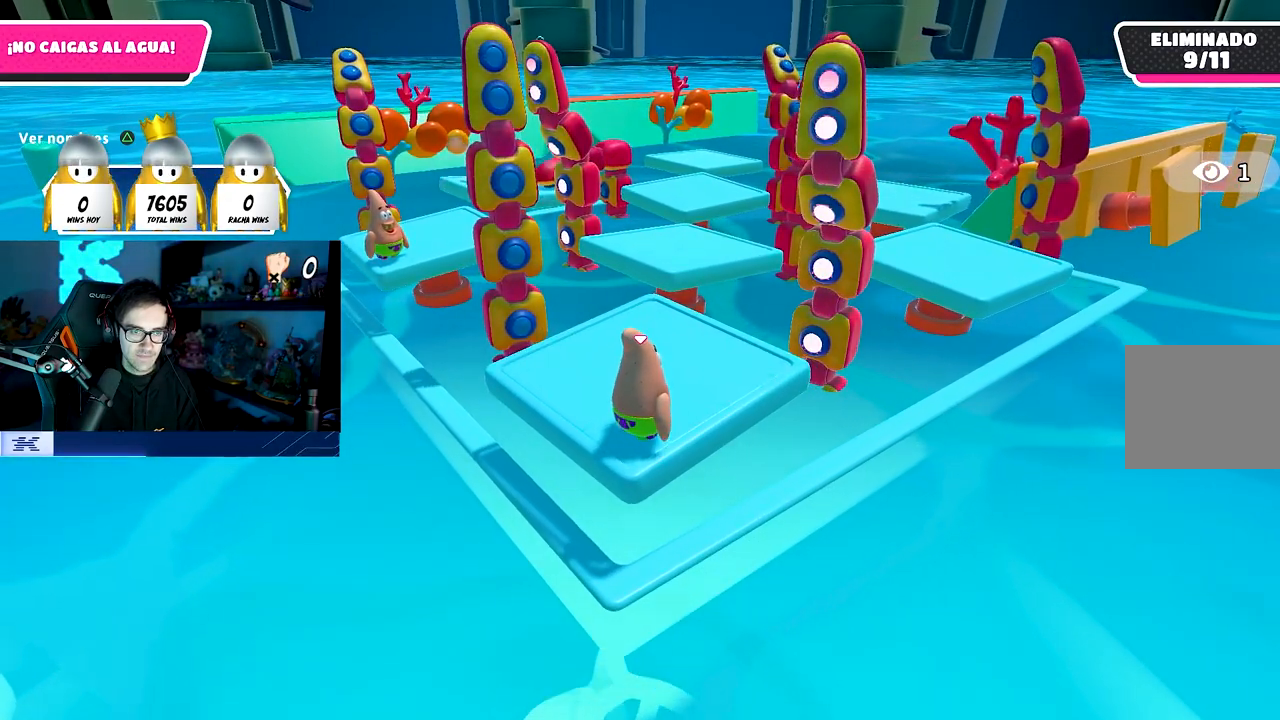
{"buttons": [], "left_stick": "center", "right_stick": "center", "events": []}
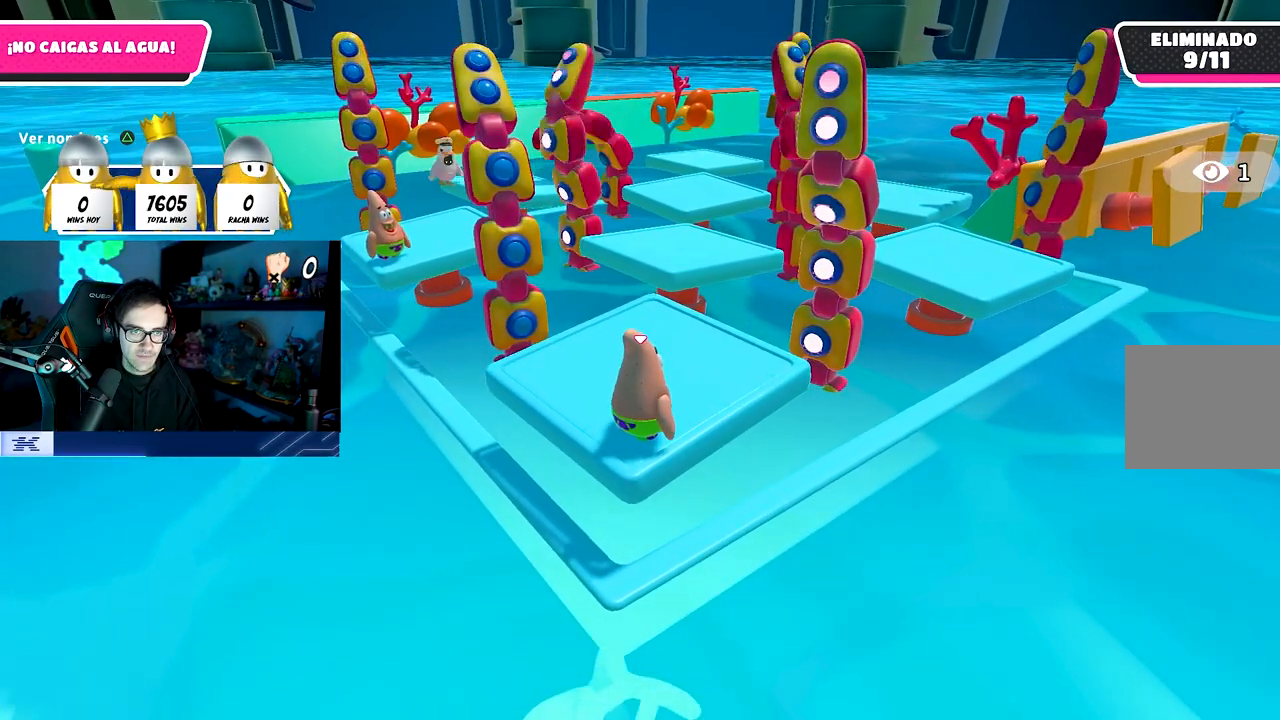
{"buttons": [], "left_stick": "center", "right_stick": "center", "events": []}
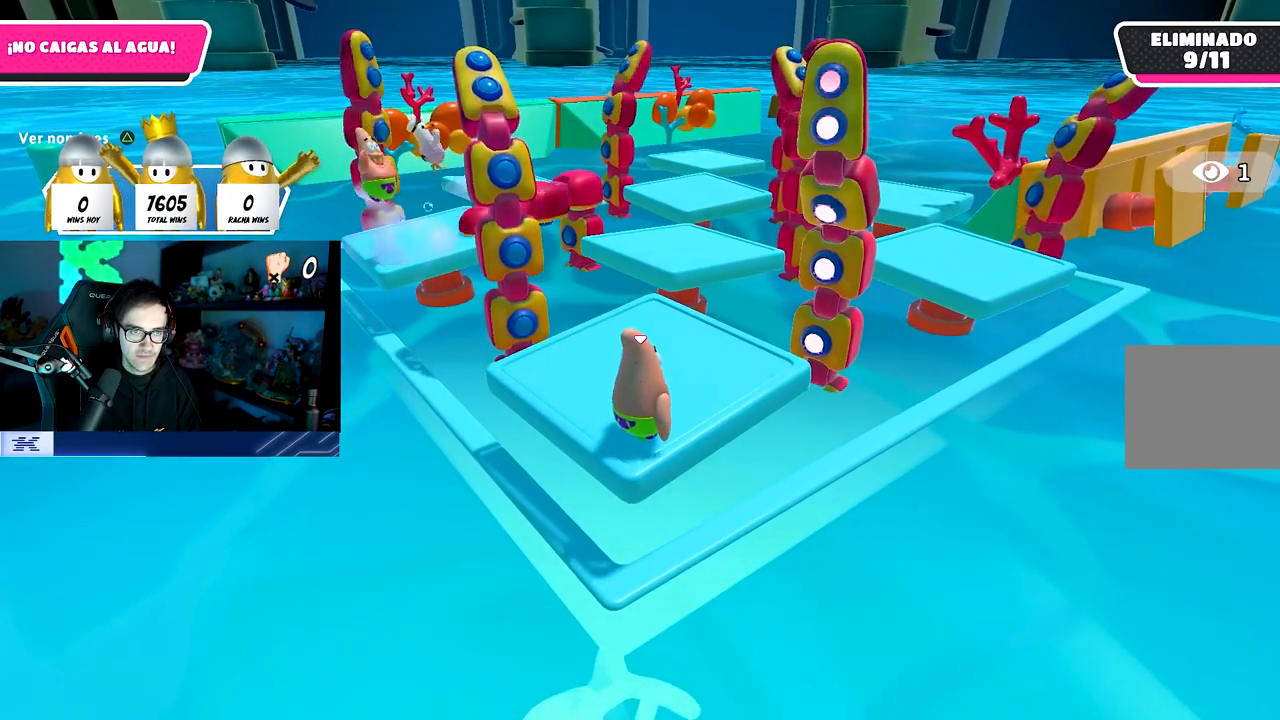
{"buttons": ["CROSS"], "left_stick": "center", "right_stick": "center", "events": [[383, "CROSS", "down"]]}
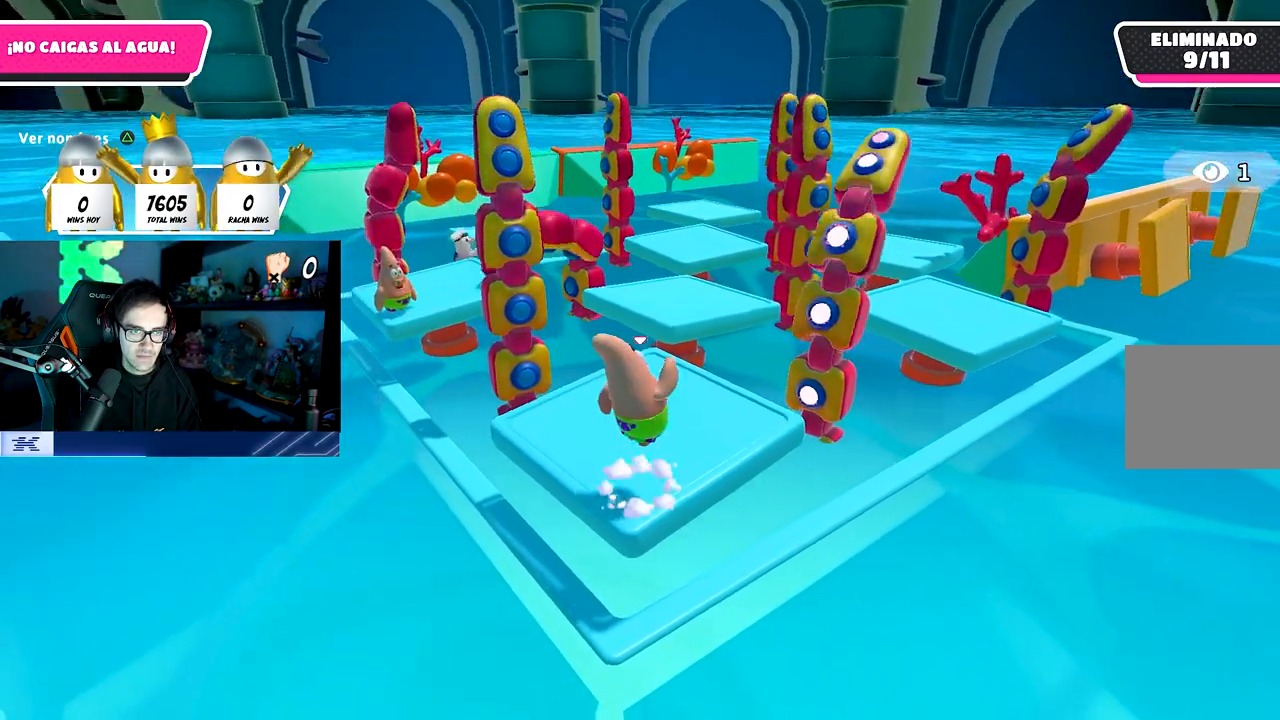
{"buttons": [], "left_stick": "center", "right_stick": "center", "events": [[267, "CROSS", "up"]]}